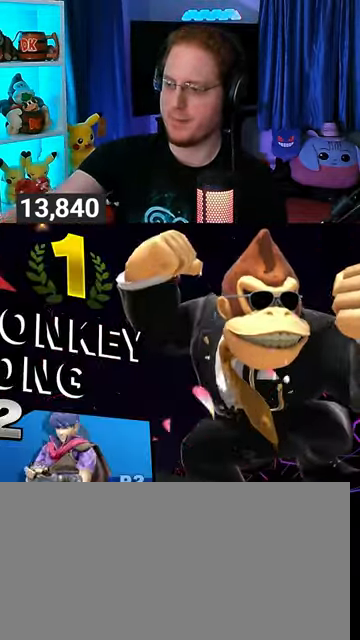
Gameplay with a controller (Nintendo layout); each line is a JSON object with the inputs held at the frame after it. "events" lists button and stick changes between this image and that frame as [ms after this image, input, new state], when the widget could be followed in between. Not read: L3 R3.
{"buttons": [], "left_stick": "center", "right_stick": "center", "events": [[167, "A", "down"], [300, "A", "up"]]}
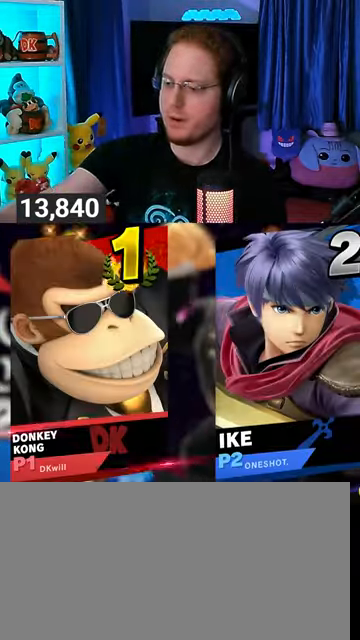
{"buttons": [], "left_stick": "center", "right_stick": "center", "events": []}
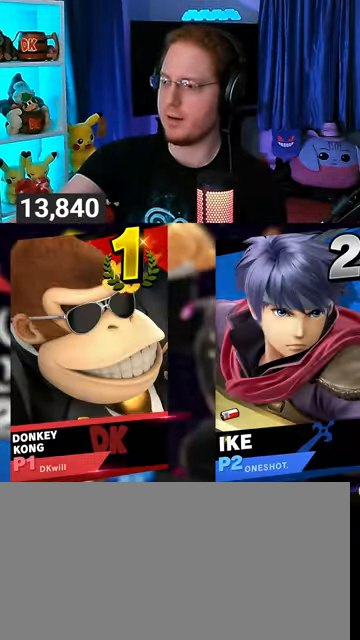
{"buttons": ["A"], "left_stick": "center", "right_stick": "center", "events": [[267, "A", "down"], [333, "A", "up"], [500, "A", "down"]]}
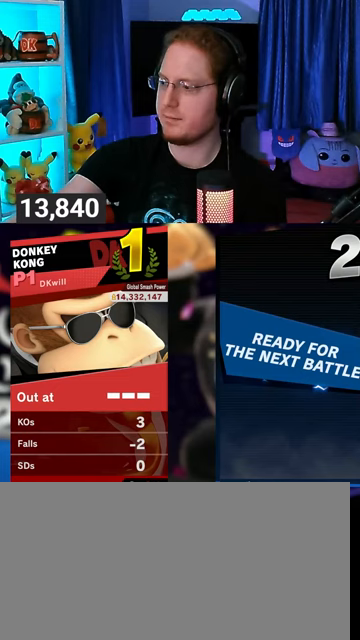
{"buttons": [], "left_stick": "center", "right_stick": "center", "events": [[67, "A", "up"], [200, "A", "down"], [300, "A", "up"], [333, "A", "down"], [467, "A", "up"]]}
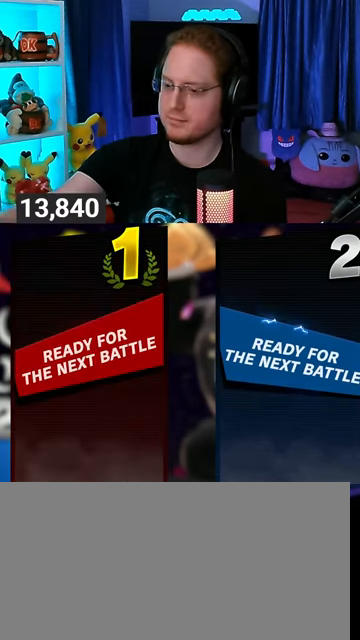
{"buttons": [], "left_stick": "center", "right_stick": "center", "events": [[267, "A", "down"], [333, "A", "up"]]}
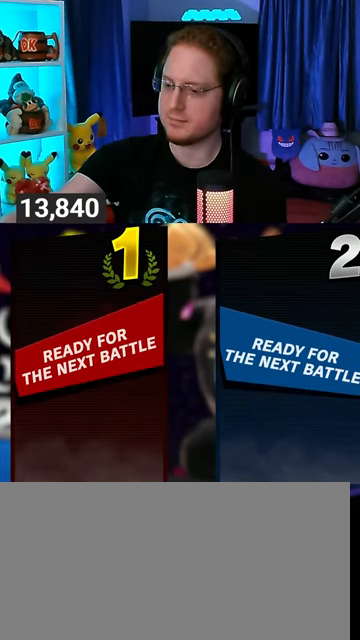
{"buttons": [], "left_stick": "center", "right_stick": "center", "events": []}
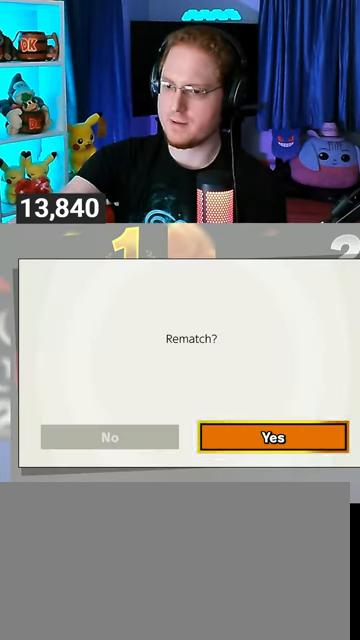
{"buttons": [], "left_stick": "center", "right_stick": "center", "events": []}
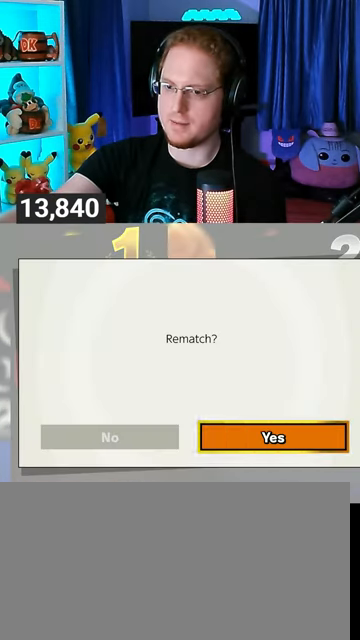
{"buttons": ["A"], "left_stick": "center", "right_stick": "center", "events": [[200, "A", "down"], [300, "A", "up"], [367, "A", "down"]]}
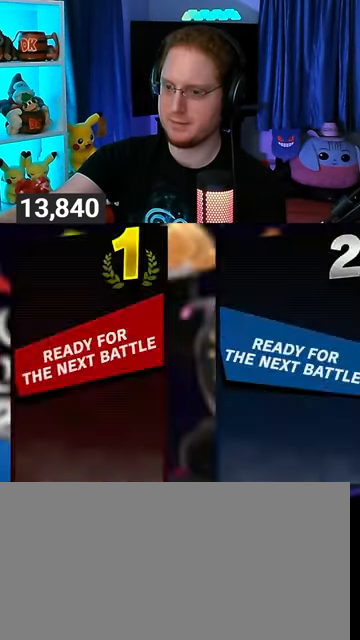
{"buttons": [], "left_stick": "center", "right_stick": "center", "events": [[67, "A", "up"]]}